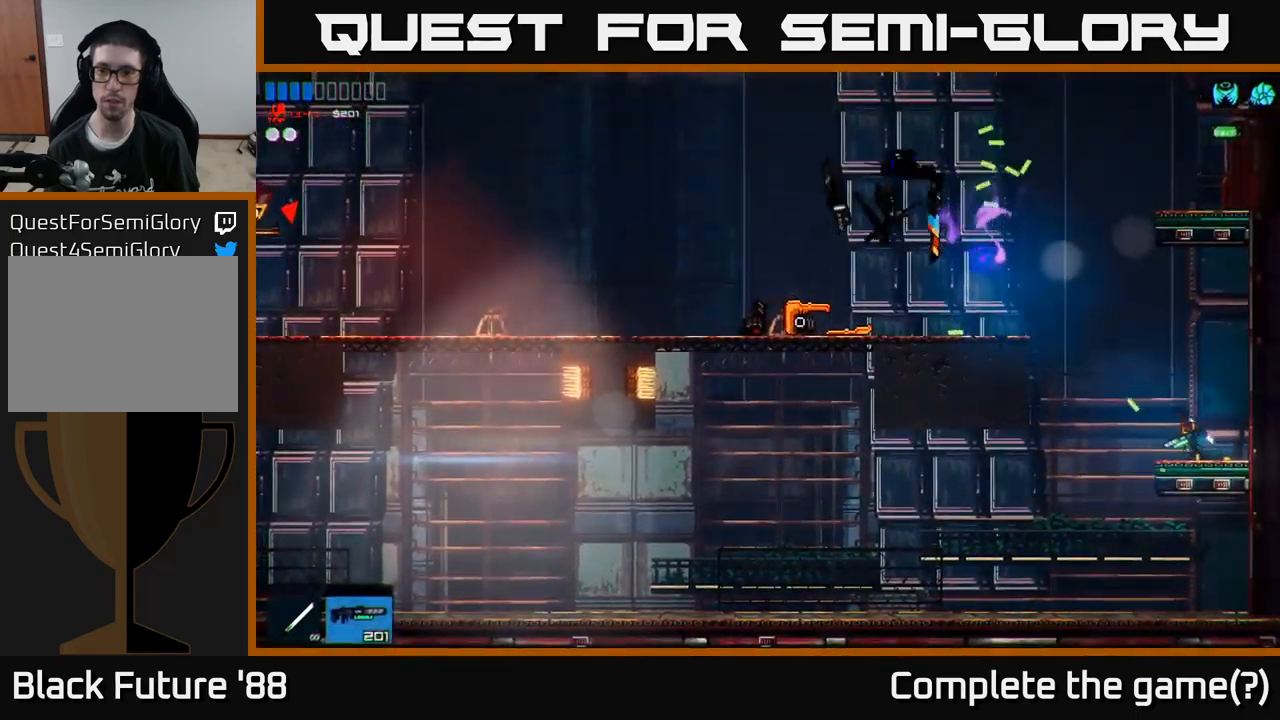
Gameplay with a controller (Xbox layout); each line is a JSON object with the inputs held at the frame after it. "events" lists button and stick changes between this image and that frame as [ms after this image, input, new state], when the widget could be followed in between.
{"buttons": [], "left_stick": "left", "right_stick": "up-left", "events": [[166, "A", "down"], [483, "A", "up"]]}
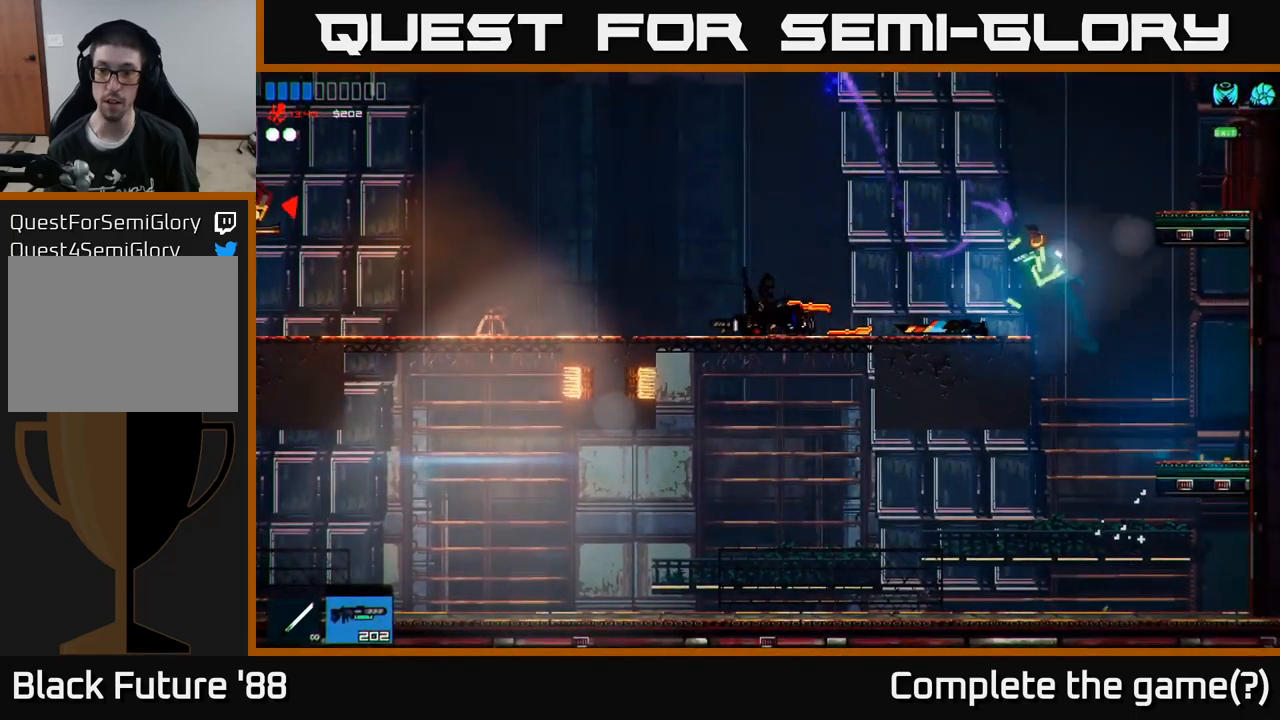
{"buttons": [], "left_stick": "left", "right_stick": "left", "events": [[383, "right_stick", "left"]]}
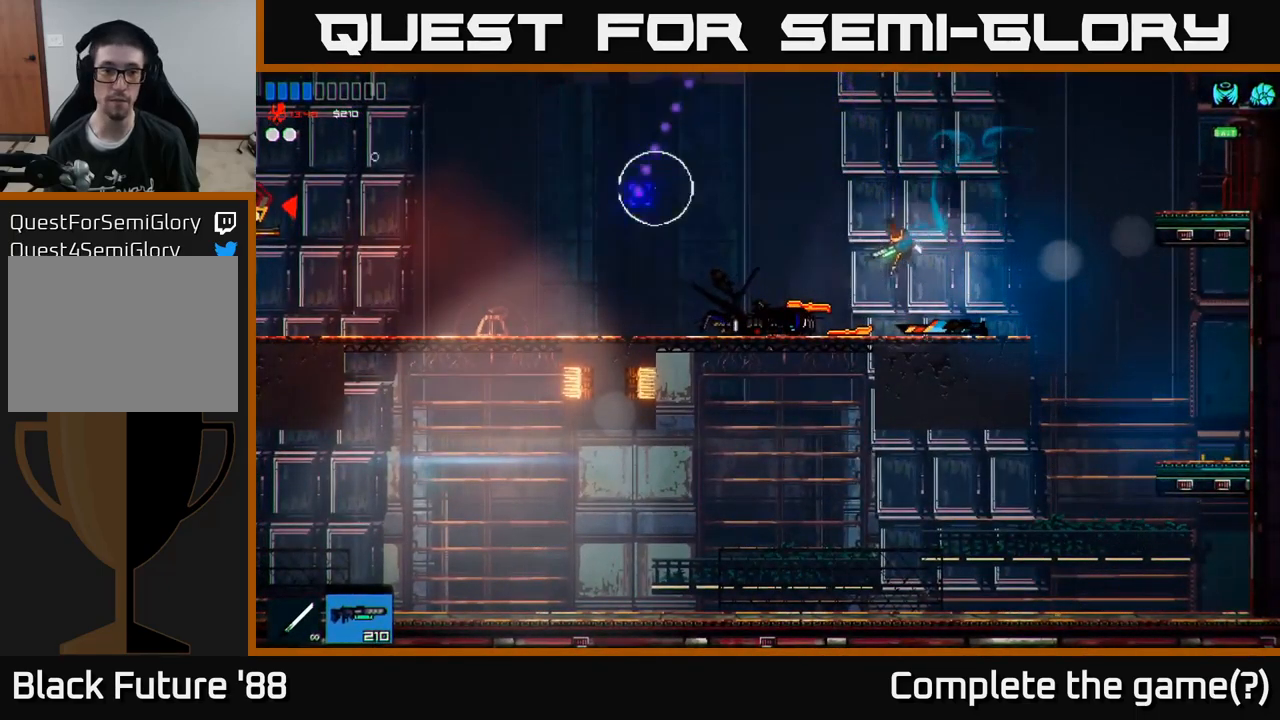
{"buttons": [], "left_stick": "center", "right_stick": "left", "events": [[333, "A", "down"], [483, "A", "up"], [500, "left_stick", "center"]]}
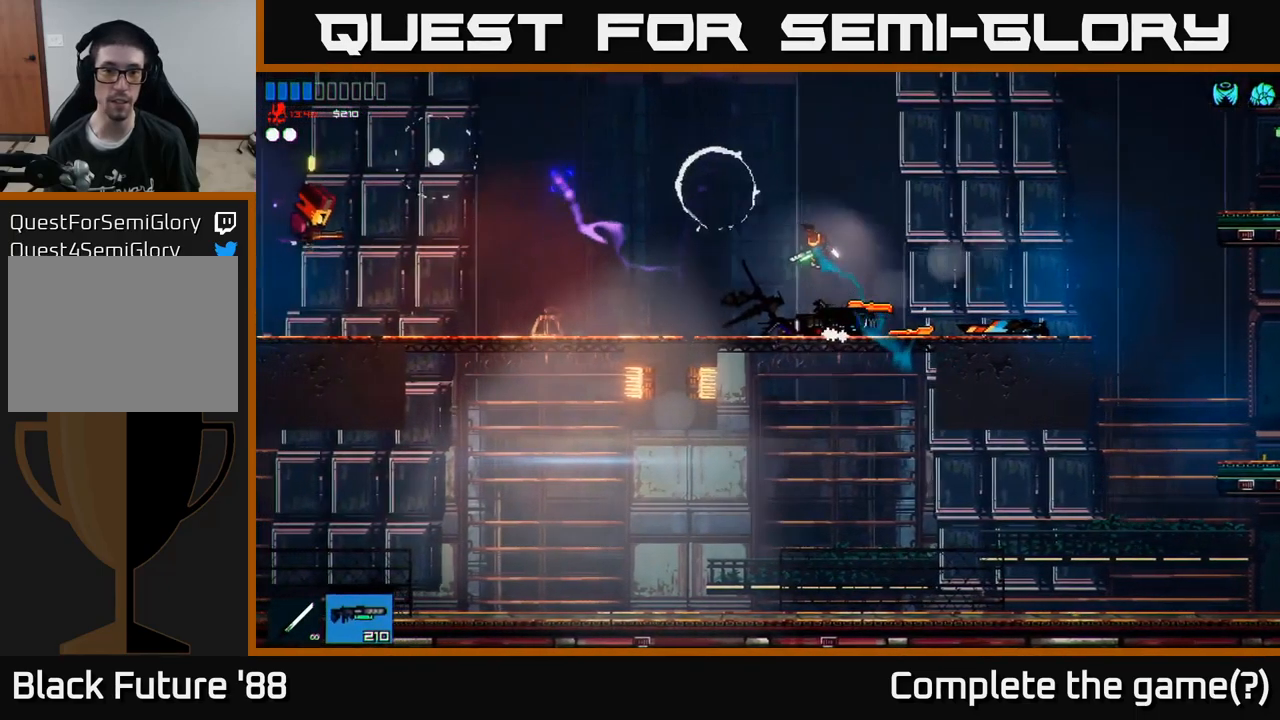
{"buttons": [], "left_stick": "center", "right_stick": "left", "events": [[33, "left_stick", "right"], [116, "R2", "down"], [250, "R2", "up"], [283, "left_stick", "center"]]}
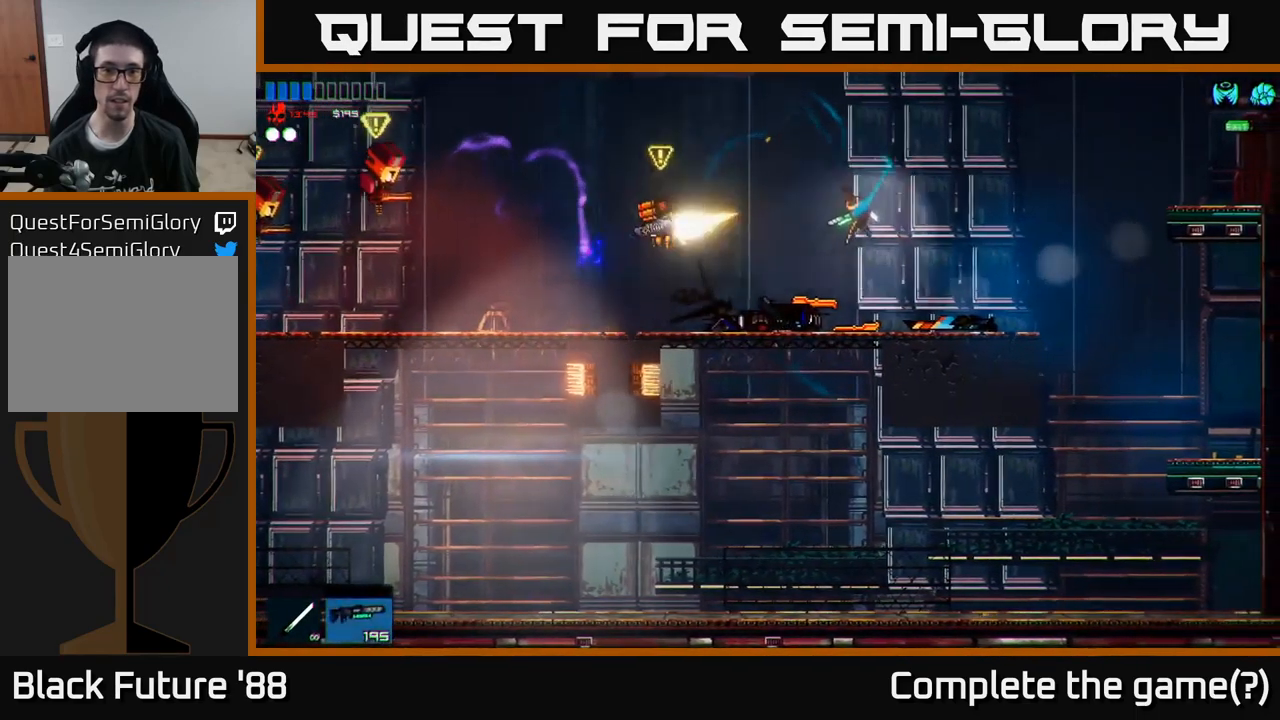
{"buttons": ["R2"], "left_stick": "right", "right_stick": "left", "events": [[200, "left_stick", "left"], [250, "A", "down"], [316, "R2", "down"], [350, "left_stick", "right"], [366, "A", "up"]]}
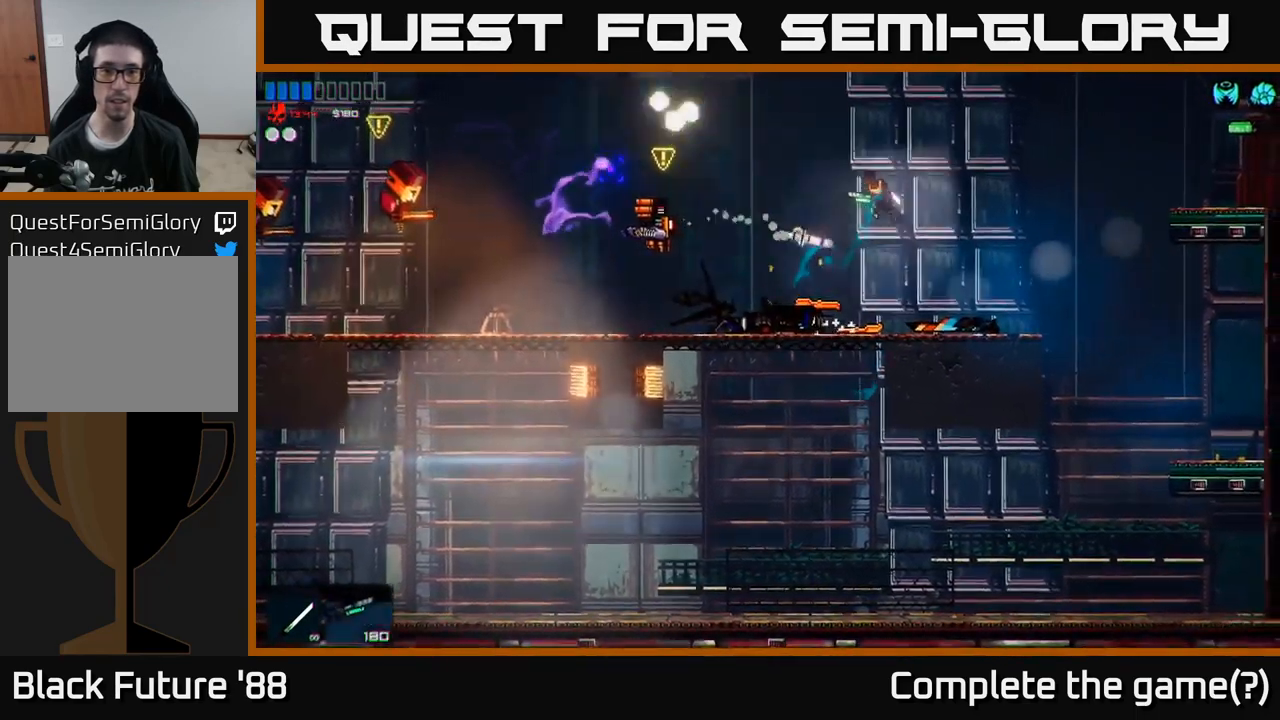
{"buttons": ["R2"], "left_stick": "right", "right_stick": "left", "events": [[116, "R2", "up"], [466, "R2", "down"]]}
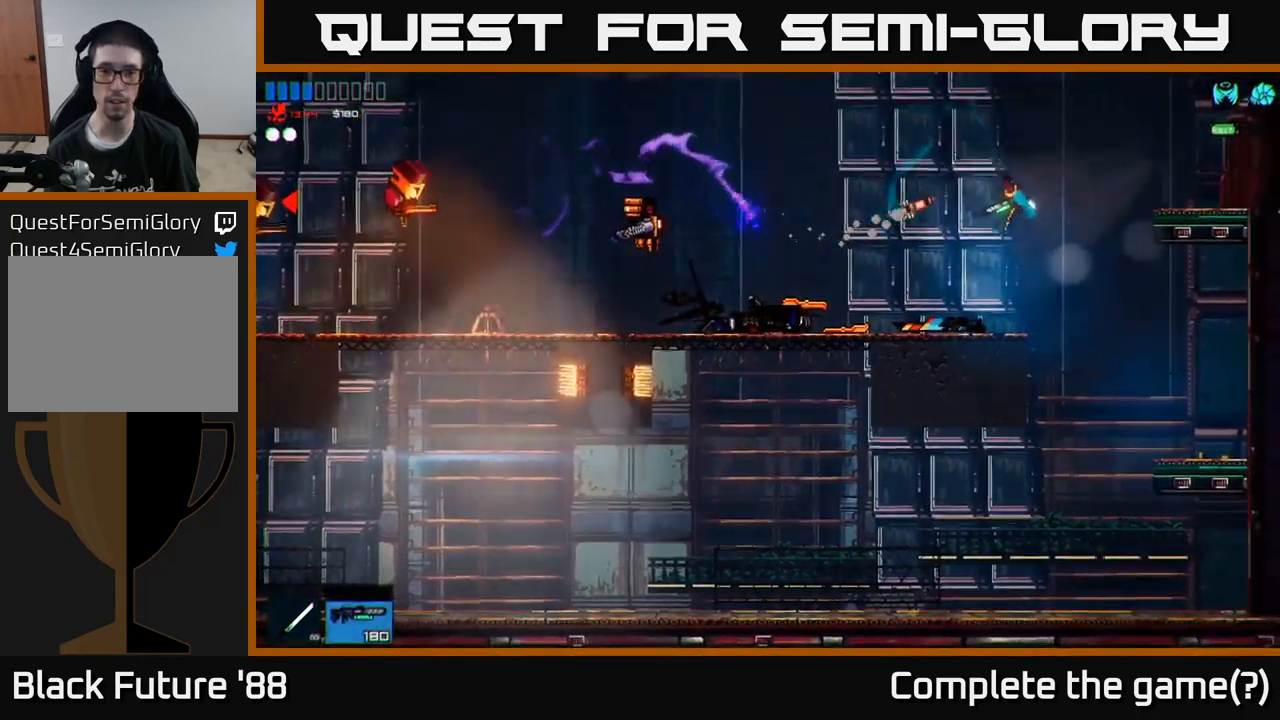
{"buttons": [], "left_stick": "right", "right_stick": "left", "events": [[166, "R2", "up"]]}
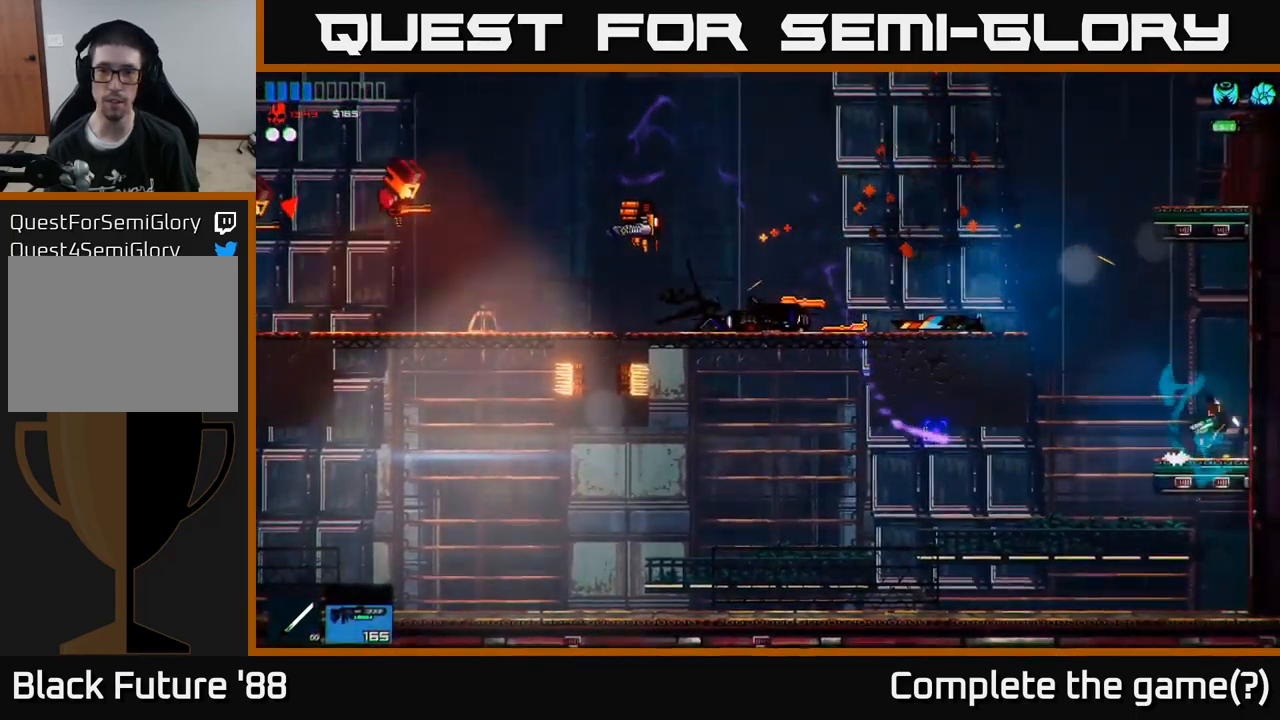
{"buttons": ["R2"], "left_stick": "left", "right_stick": "left", "events": [[16, "left_stick", "left"], [83, "A", "down"], [266, "A", "up"], [383, "R2", "down"]]}
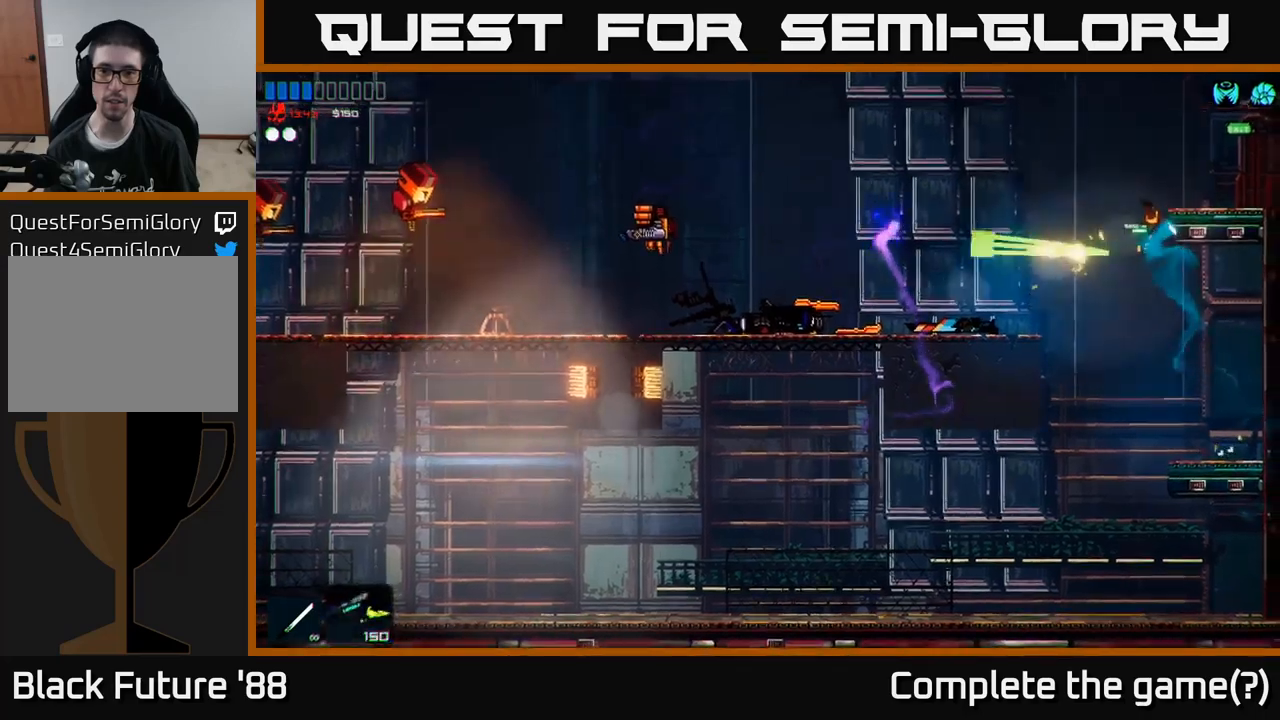
{"buttons": [], "left_stick": "left", "right_stick": "left", "events": [[50, "R2", "up"], [117, "A", "down"], [267, "A", "up"]]}
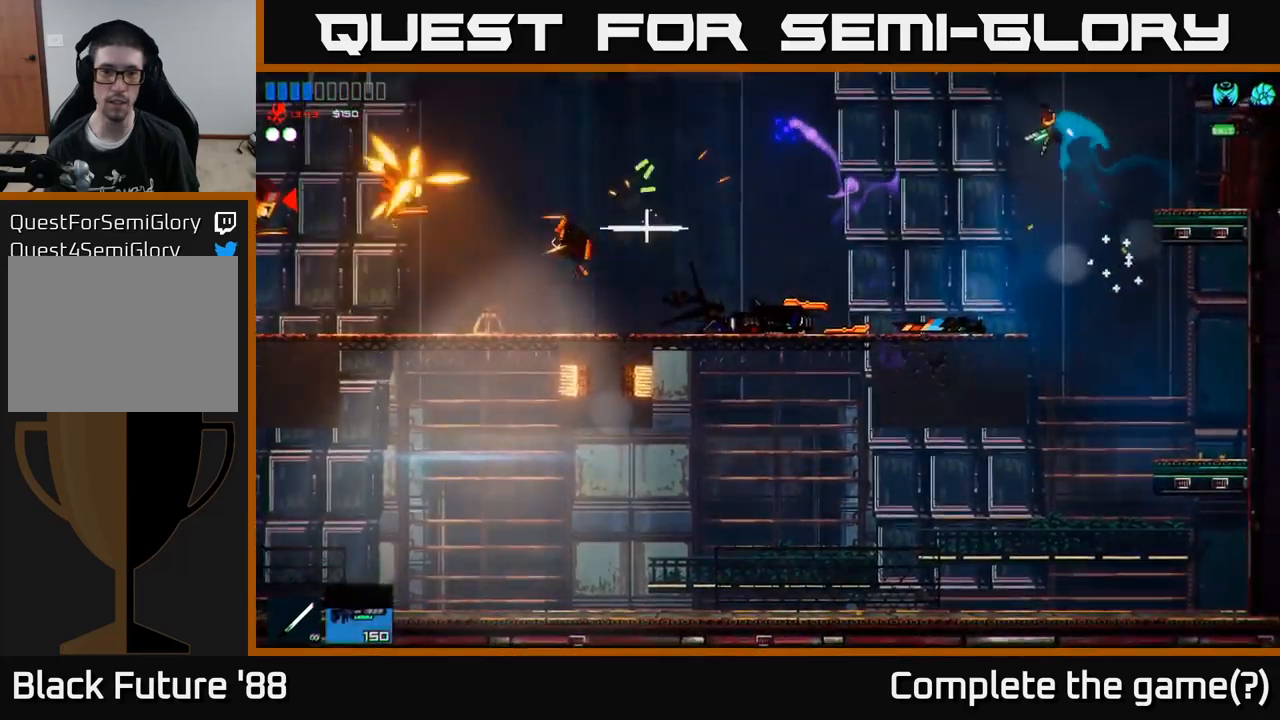
{"buttons": [], "left_stick": "left", "right_stick": "left", "events": [[300, "R2", "down"], [450, "R2", "up"]]}
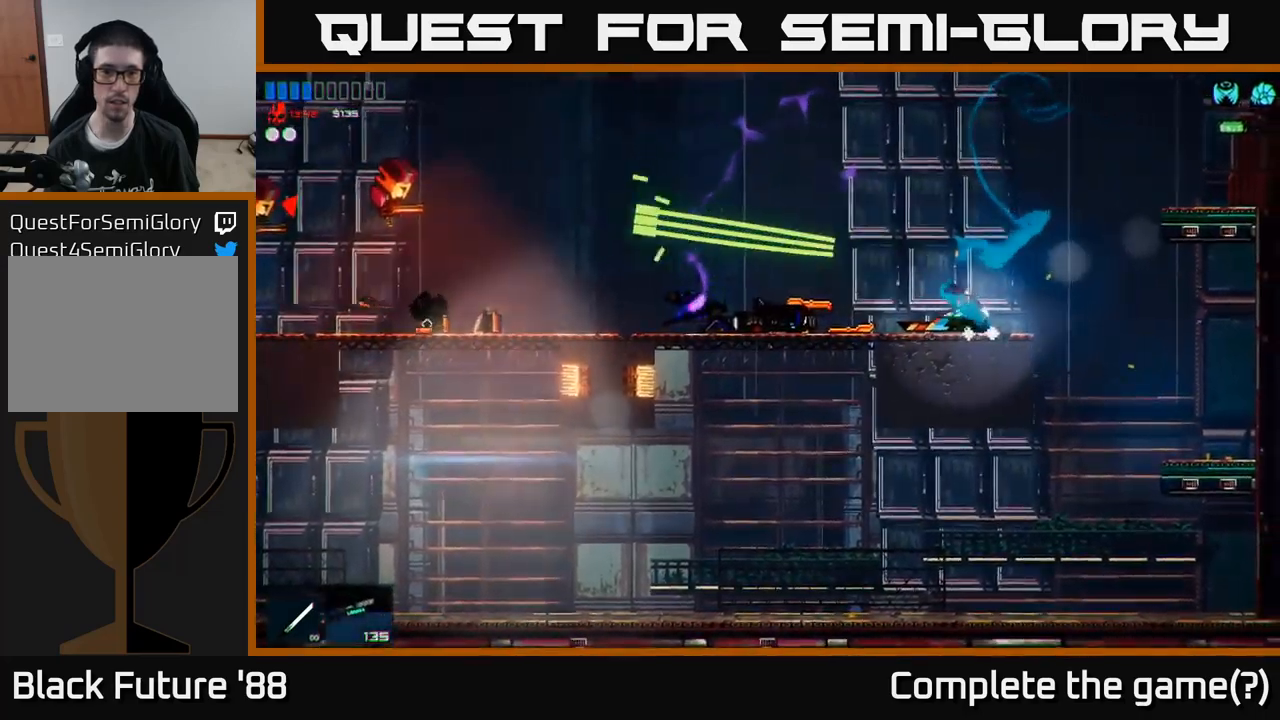
{"buttons": [], "left_stick": "left", "right_stick": "left", "events": []}
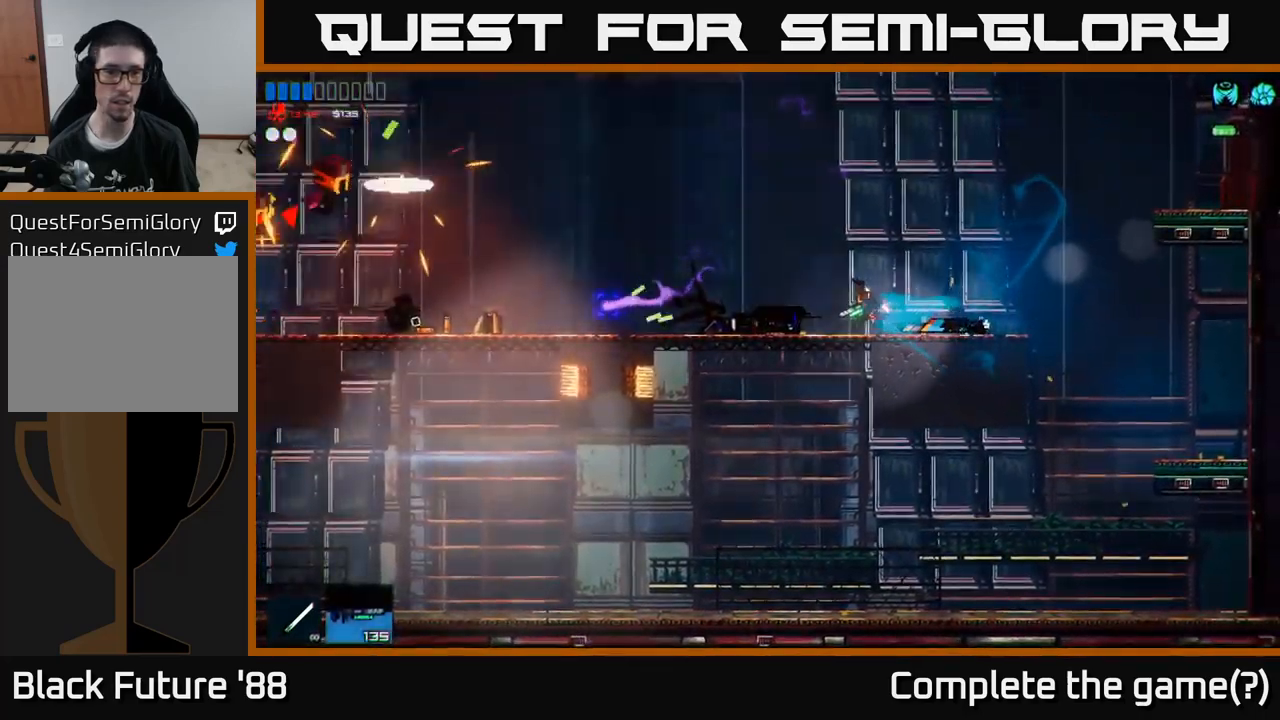
{"buttons": [], "left_stick": "left", "right_stick": "left", "events": [[233, "A", "down"], [350, "R2", "down"], [367, "A", "up"], [483, "R2", "up"]]}
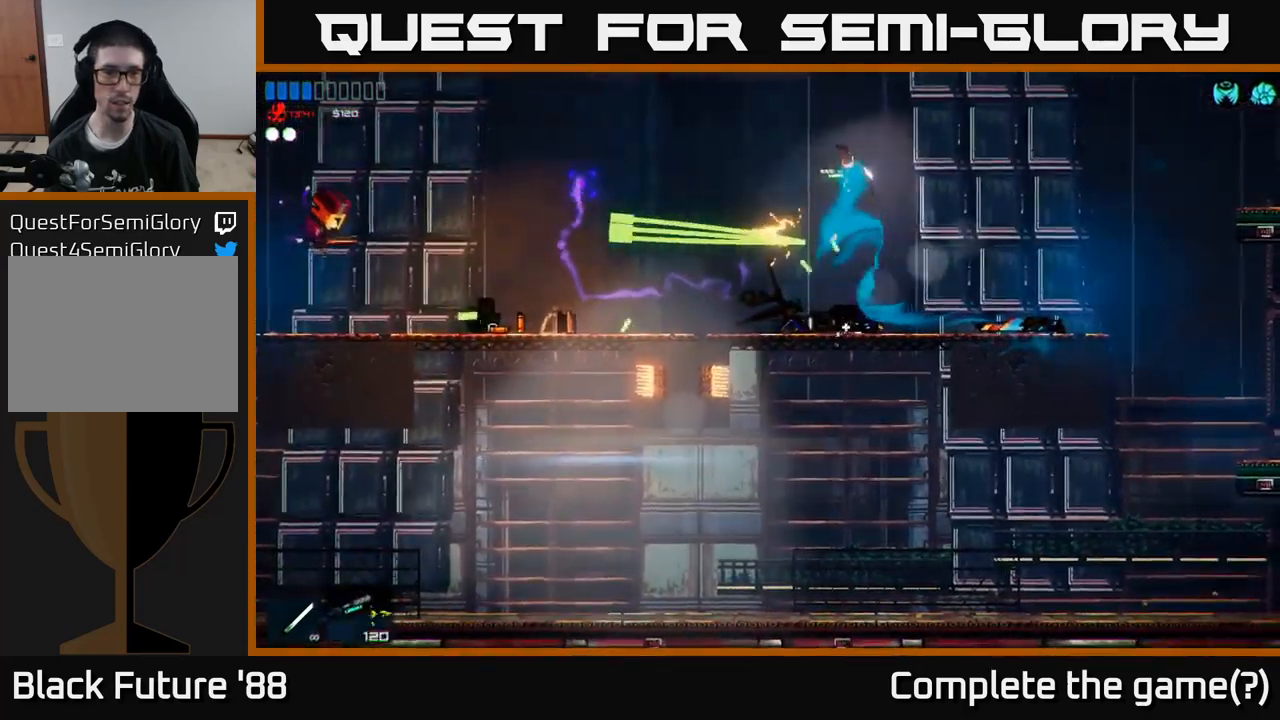
{"buttons": [], "left_stick": "left", "right_stick": "left", "events": []}
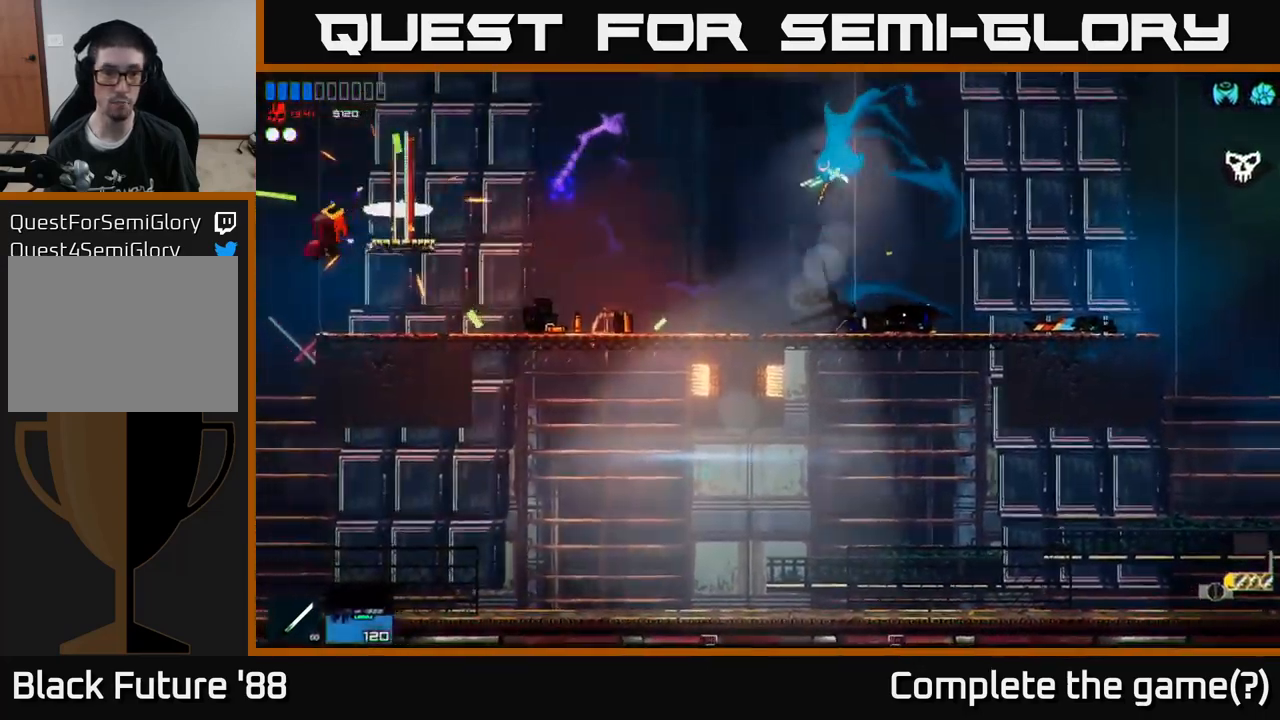
{"buttons": [], "left_stick": "left", "right_stick": "left", "events": []}
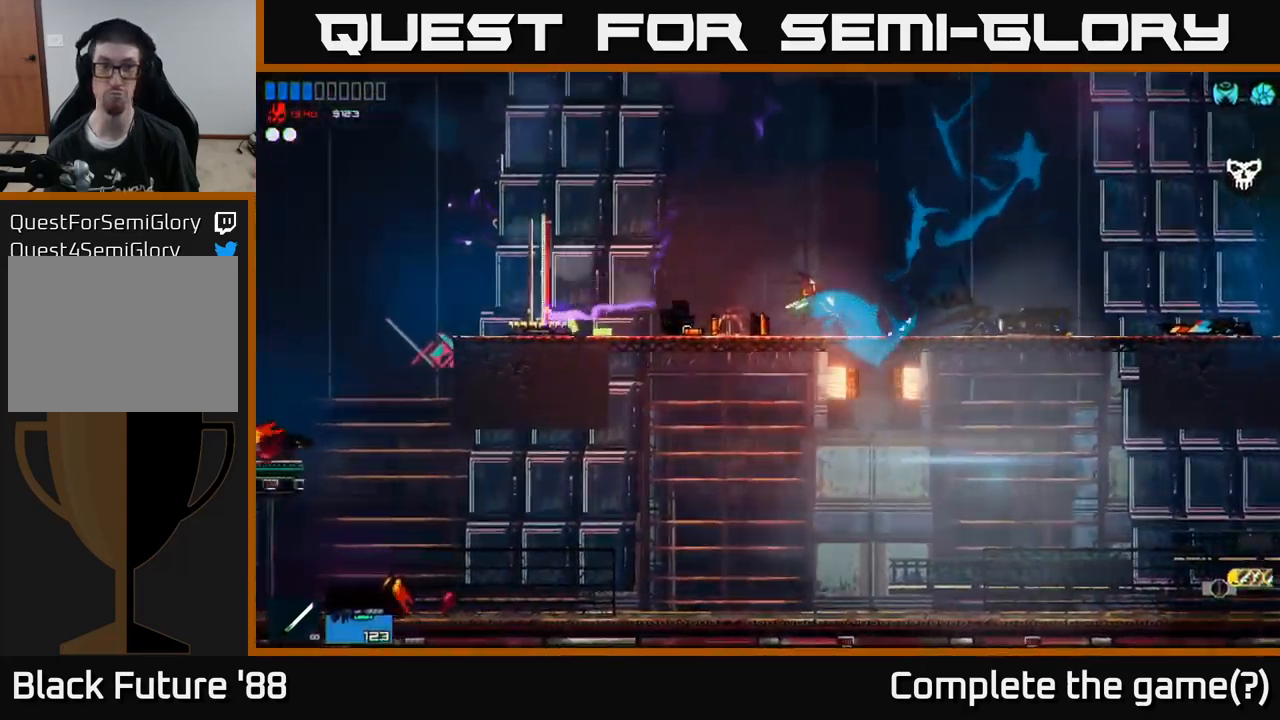
{"buttons": [], "left_stick": "left", "right_stick": "left", "events": []}
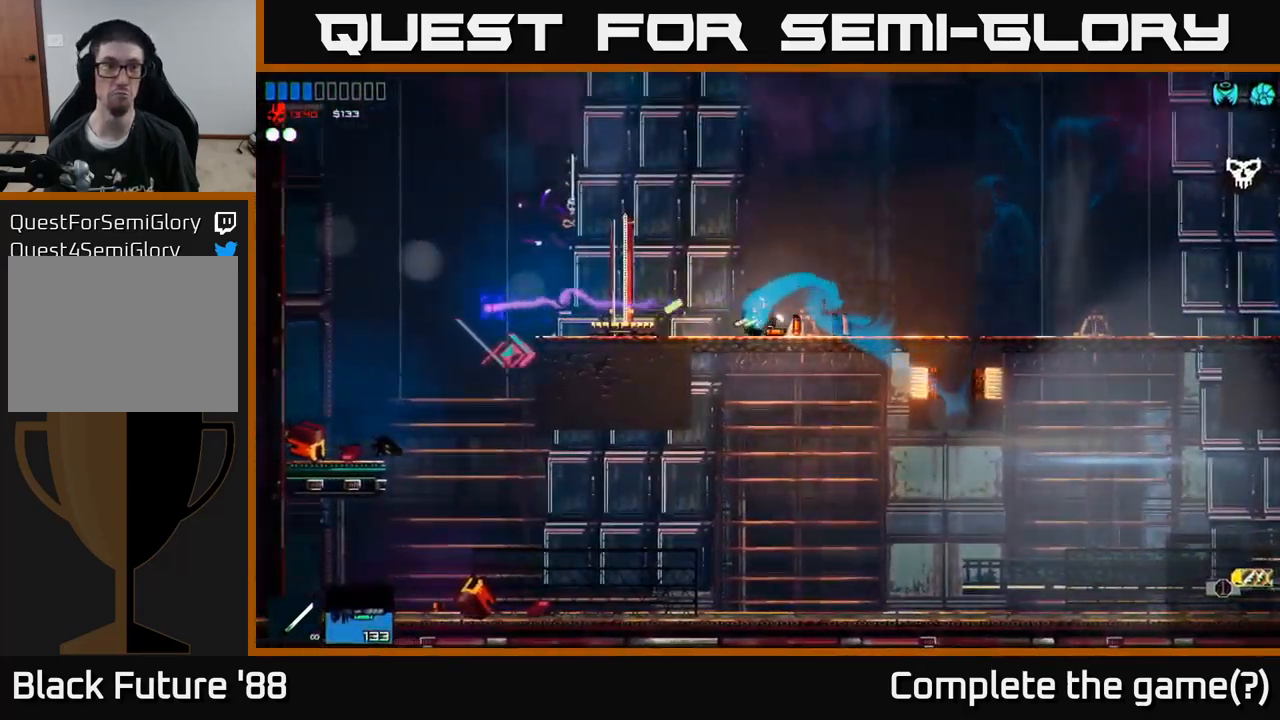
{"buttons": [], "left_stick": "left", "right_stick": "left", "events": []}
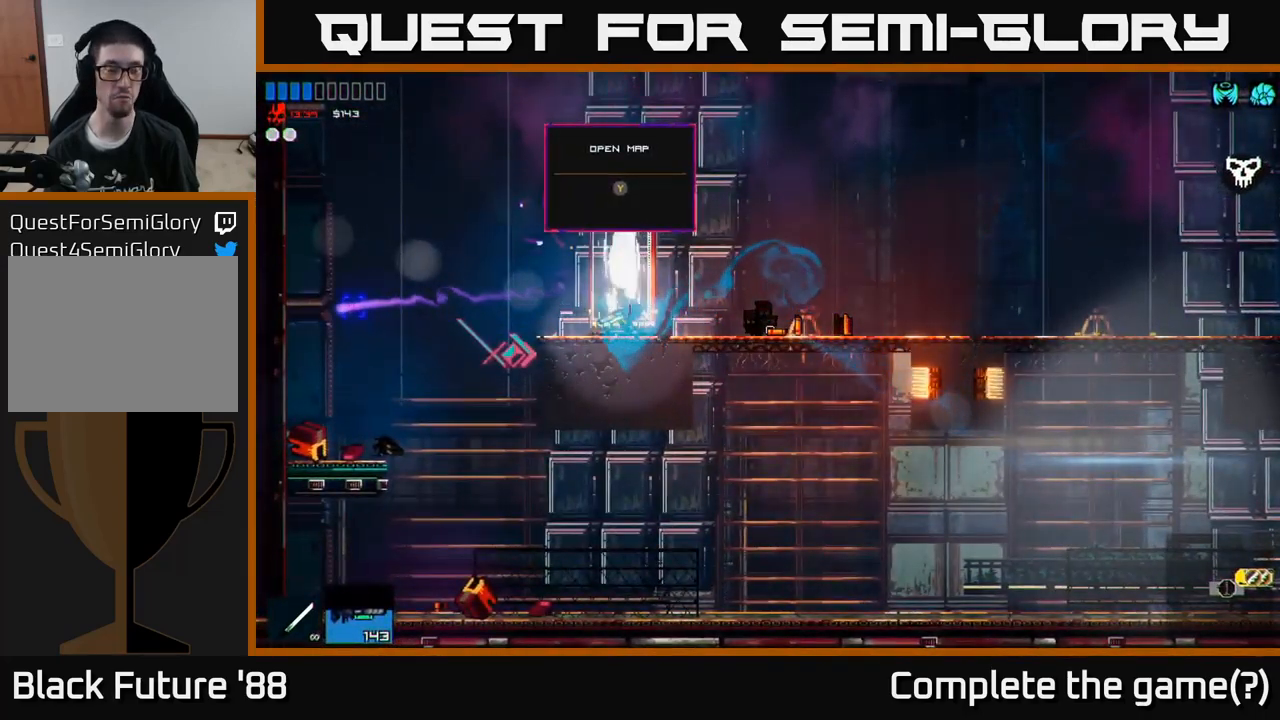
{"buttons": [], "left_stick": "left", "right_stick": "left", "events": []}
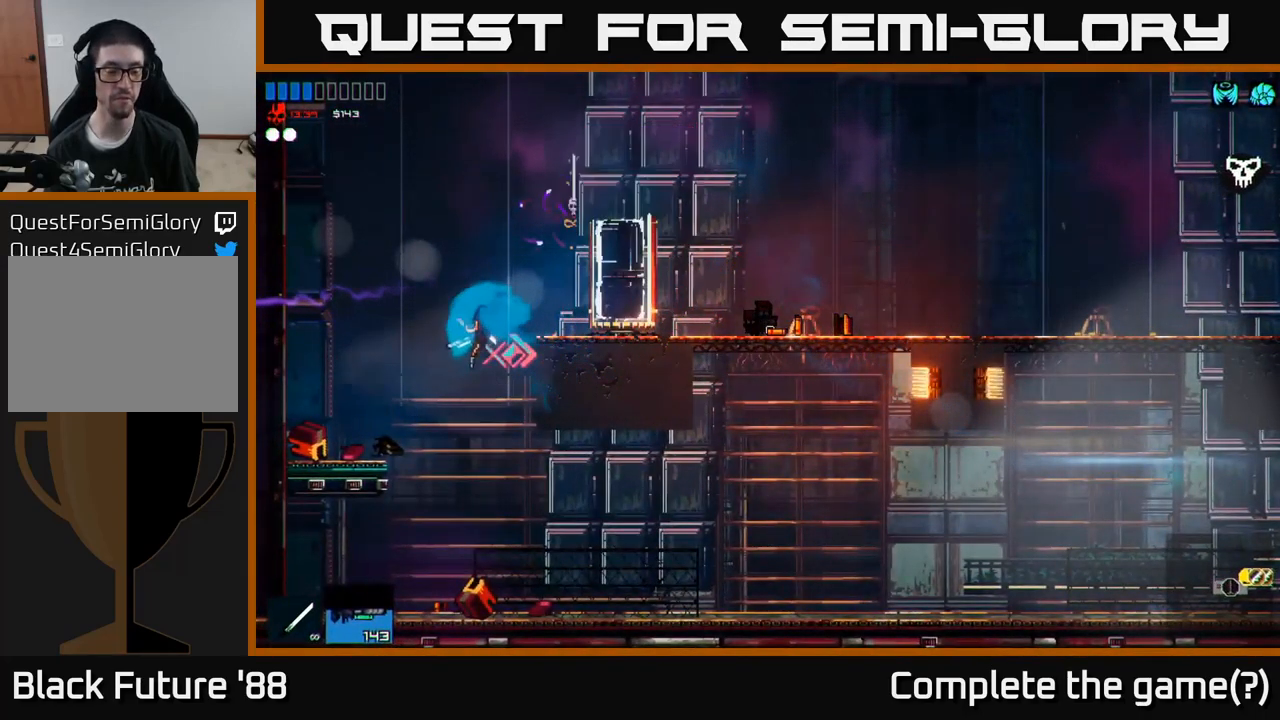
{"buttons": ["A"], "left_stick": "right", "right_stick": "left", "events": [[317, "left_stick", "center"], [383, "A", "down"], [417, "left_stick", "right"]]}
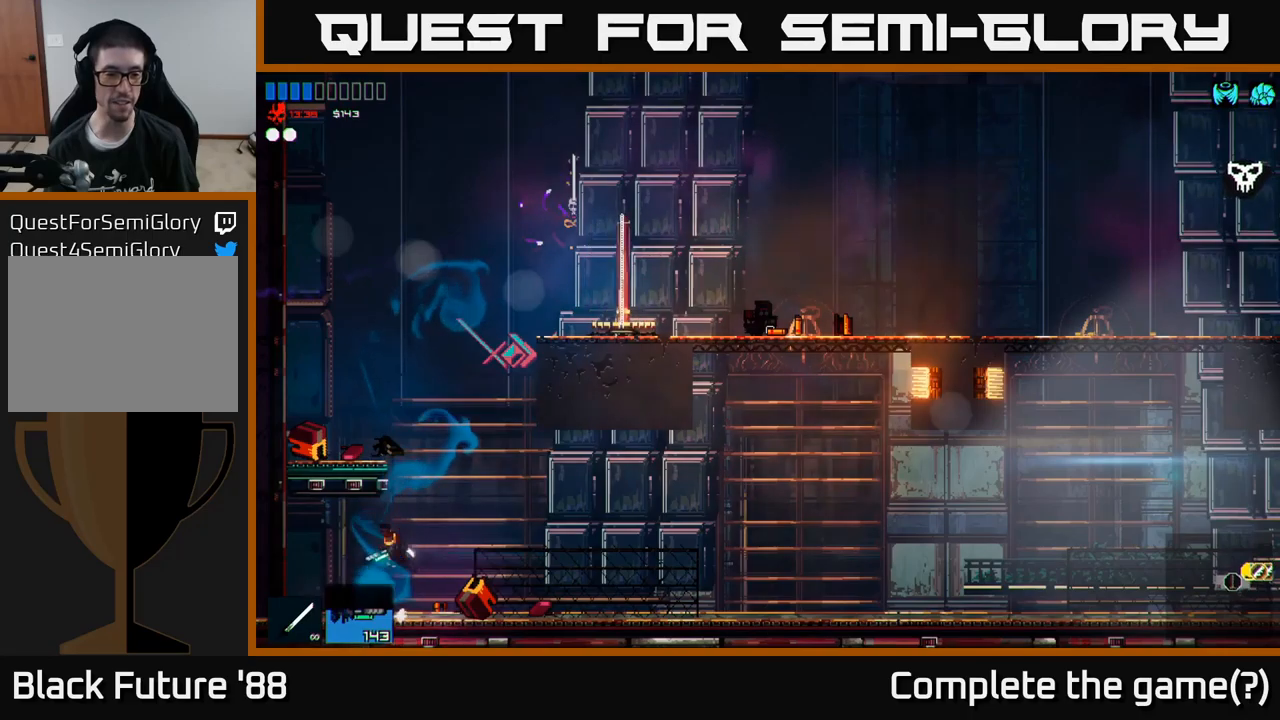
{"buttons": ["A"], "left_stick": "left", "right_stick": "left", "events": [[100, "A", "up"], [284, "left_stick", "left"], [384, "A", "down"]]}
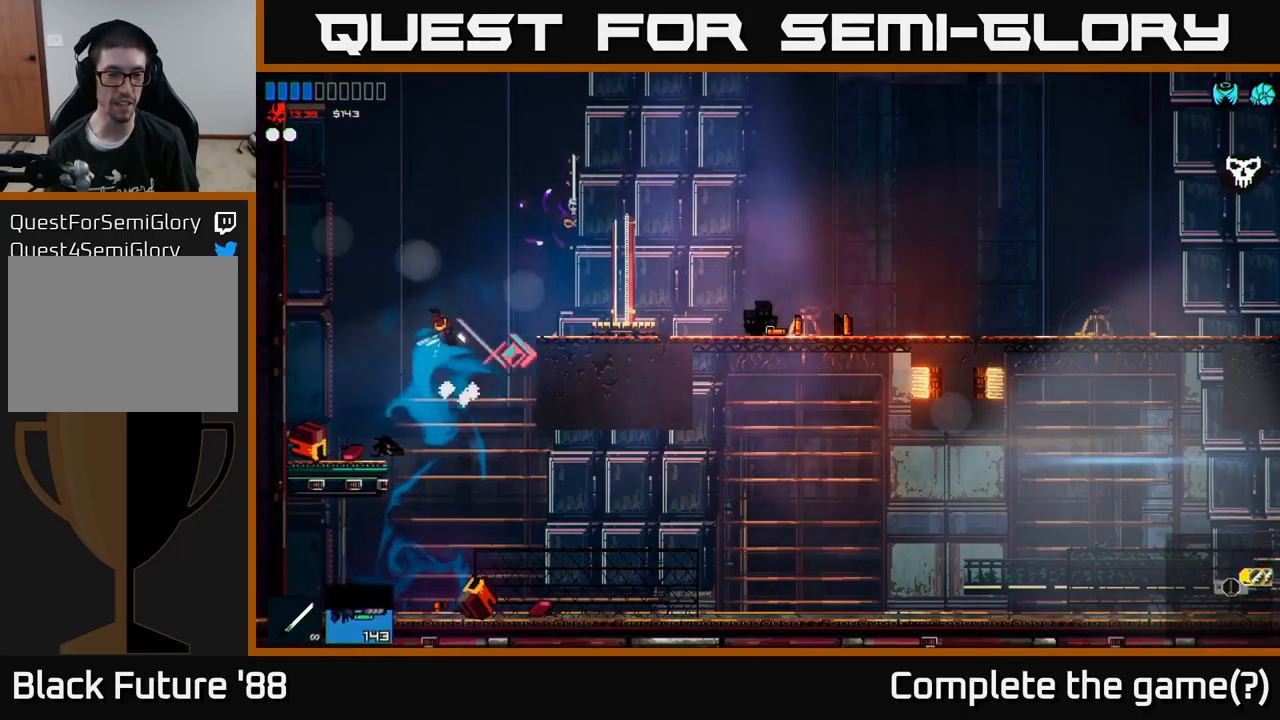
{"buttons": [], "left_stick": "right", "right_stick": "up-left", "events": [[34, "A", "up"], [134, "right_stick", "up-left"], [384, "left_stick", "center"], [500, "left_stick", "right"]]}
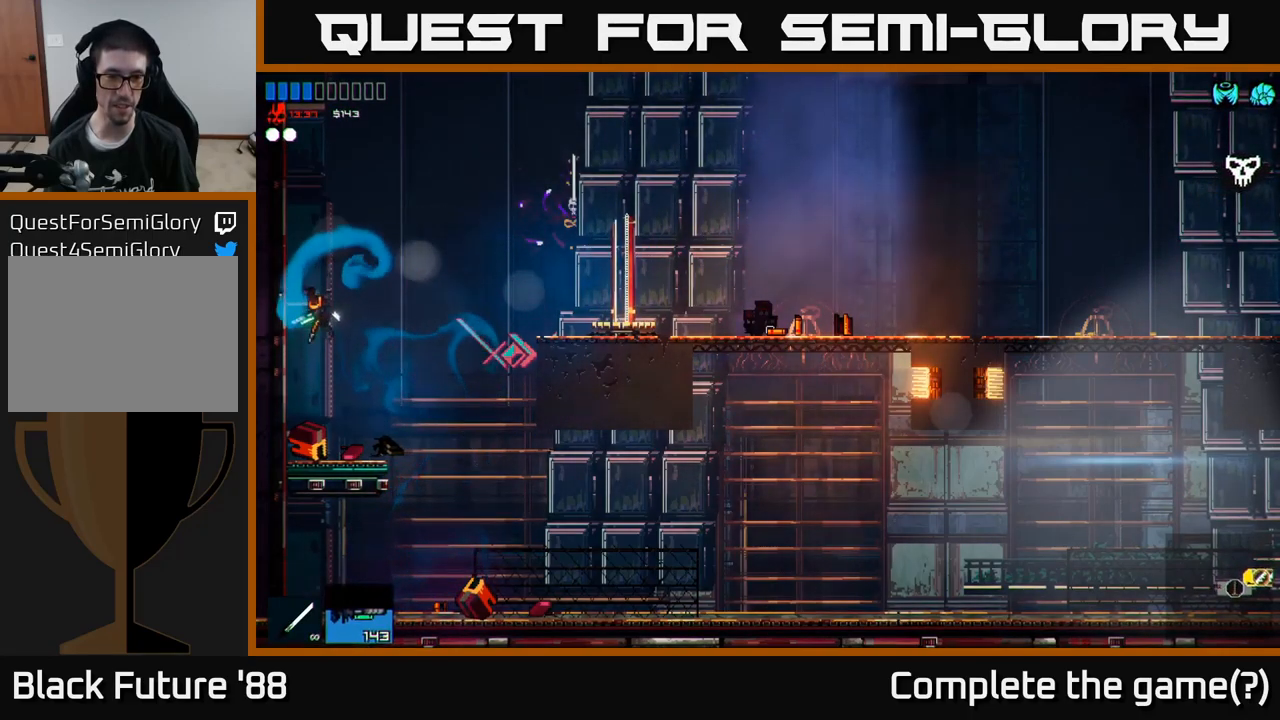
{"buttons": ["A"], "left_stick": "right", "right_stick": "up-left", "events": [[300, "A", "down"]]}
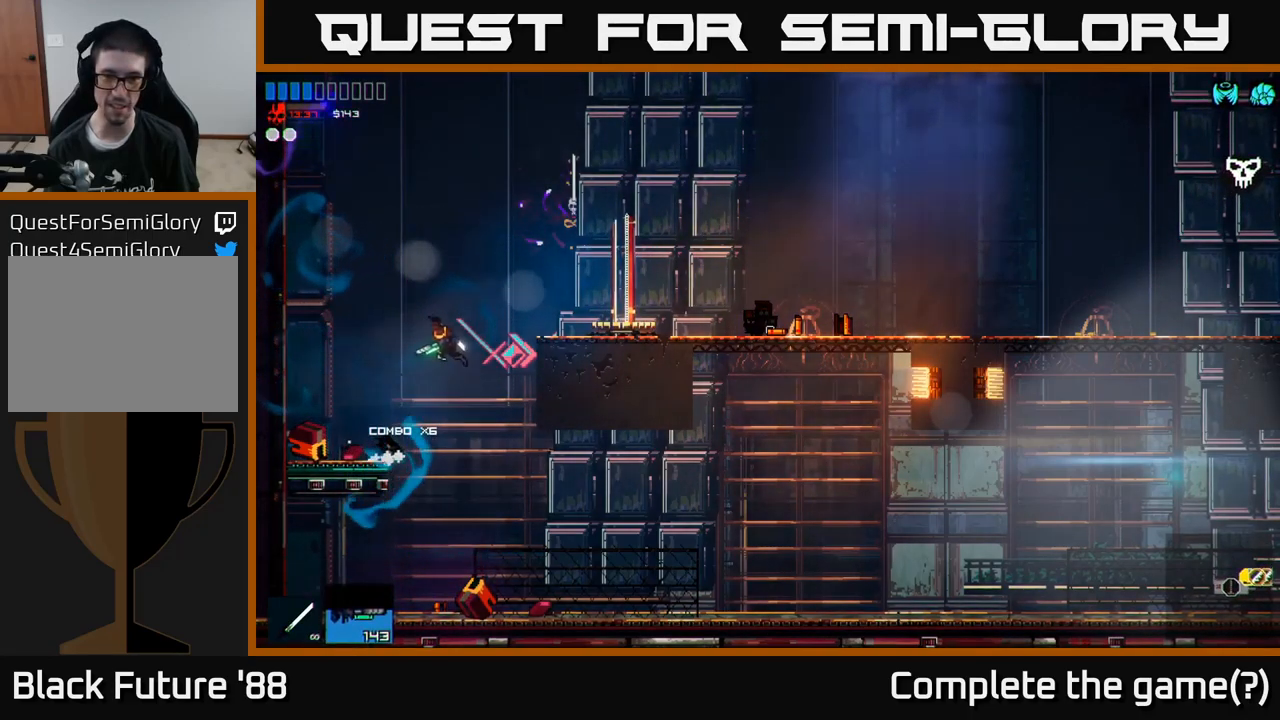
{"buttons": [], "left_stick": "right", "right_stick": "up-left", "events": [[100, "A", "up"]]}
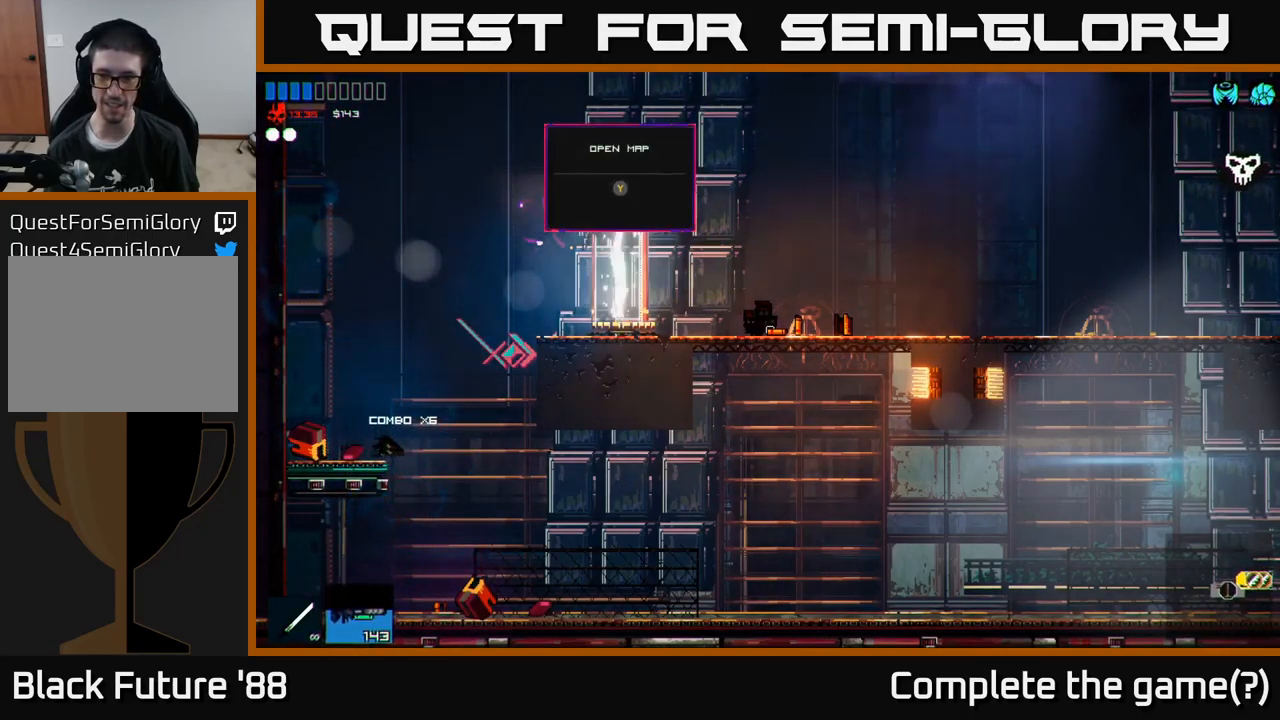
{"buttons": [], "left_stick": "center", "right_stick": "center", "events": [[84, "right_stick", "center"], [167, "left_stick", "center"], [234, "Y", "down"], [317, "Y", "up"]]}
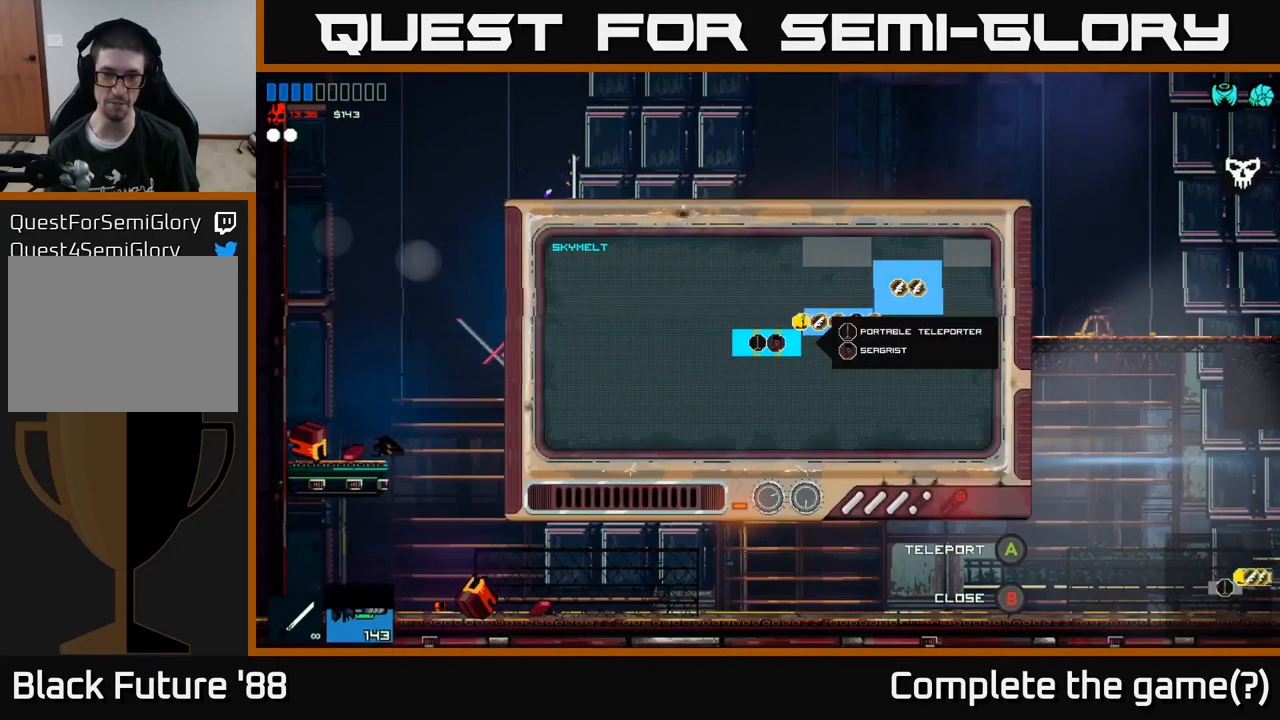
{"buttons": [], "left_stick": "up-right", "right_stick": "center", "events": [[267, "left_stick", "up-right"]]}
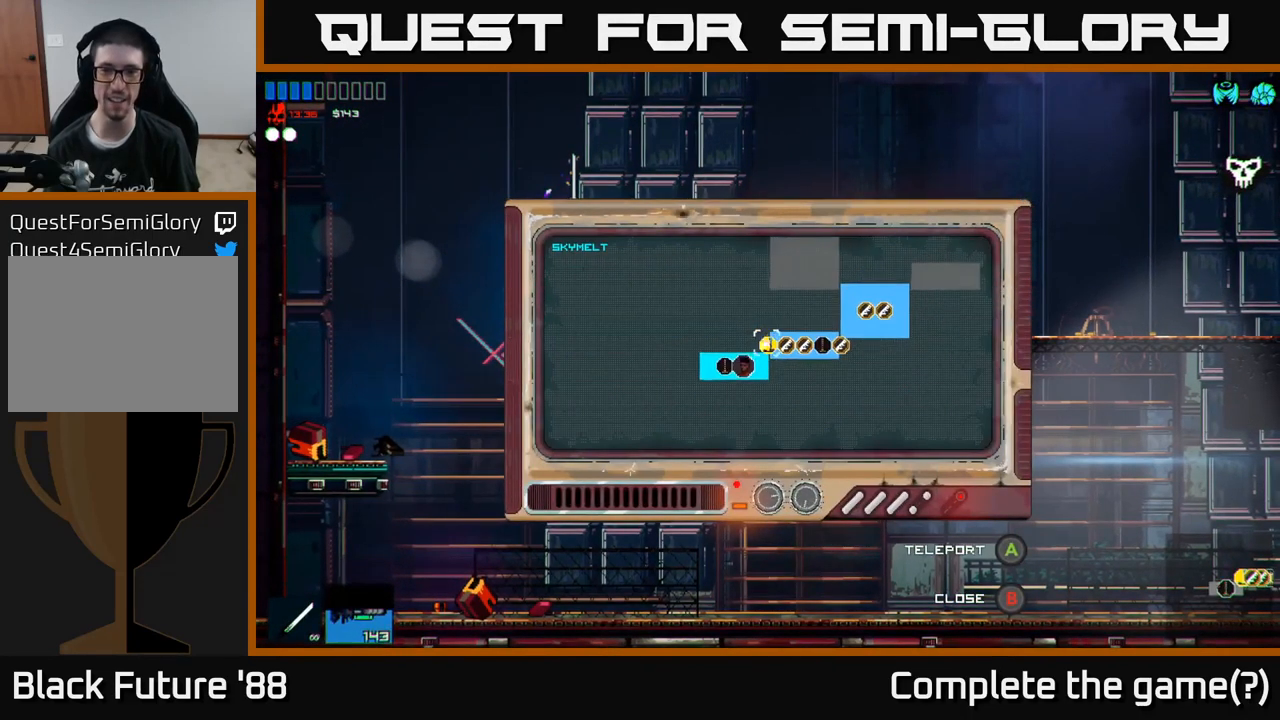
{"buttons": [], "left_stick": "center", "right_stick": "center", "events": [[467, "left_stick", "center"]]}
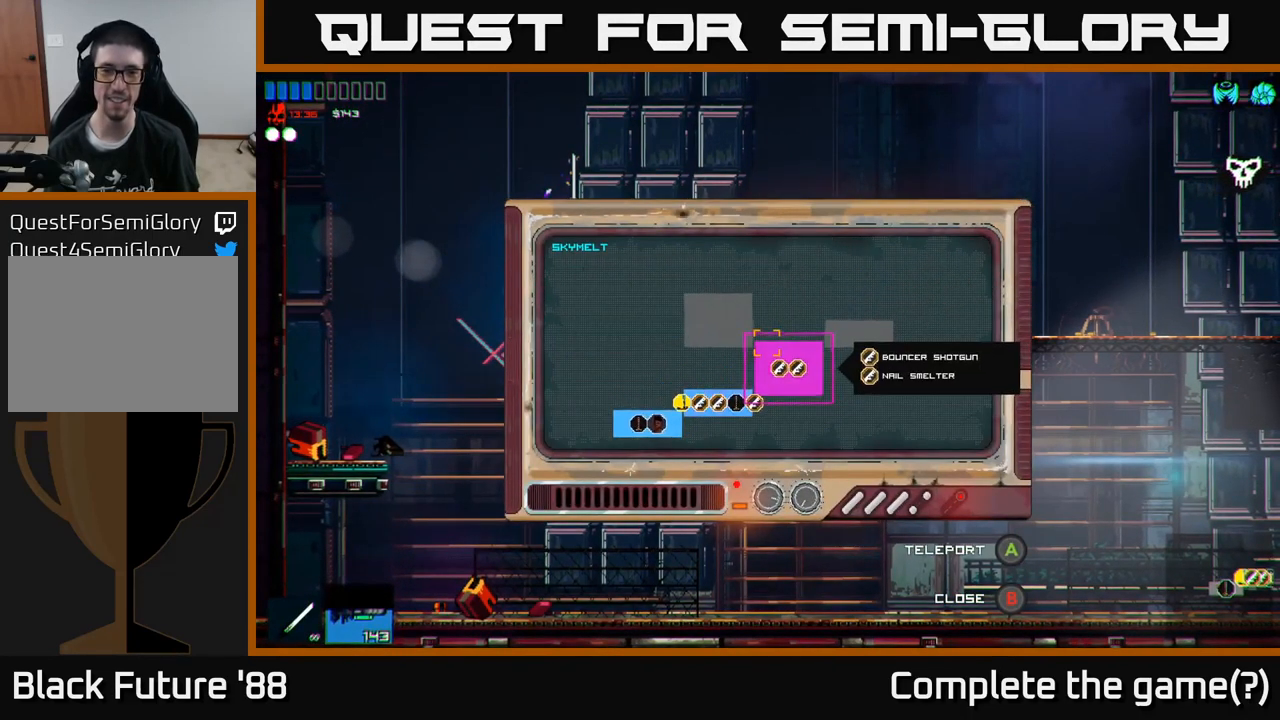
{"buttons": [], "left_stick": "down-left", "right_stick": "center", "events": [[384, "left_stick", "down-left"]]}
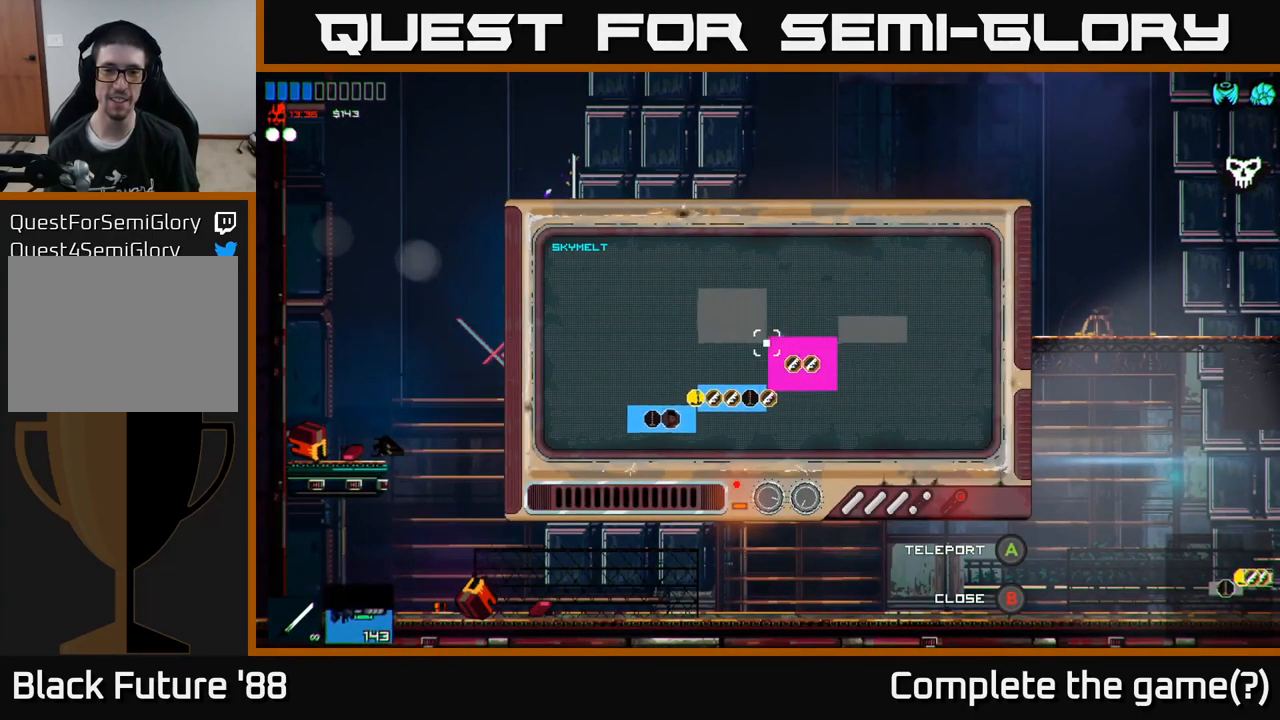
{"buttons": [], "left_stick": "center", "right_stick": "center", "events": [[284, "left_stick", "center"]]}
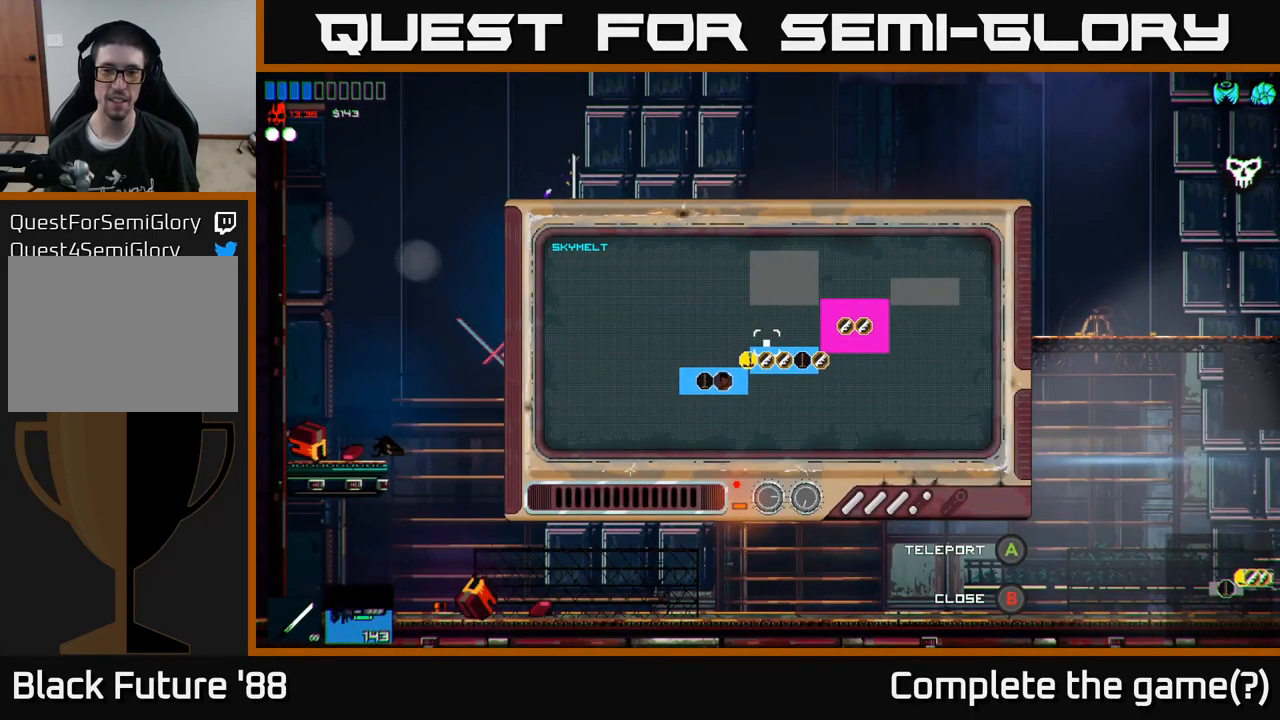
{"buttons": [], "left_stick": "center", "right_stick": "center", "events": [[34, "left_stick", "down-right"], [200, "left_stick", "center"]]}
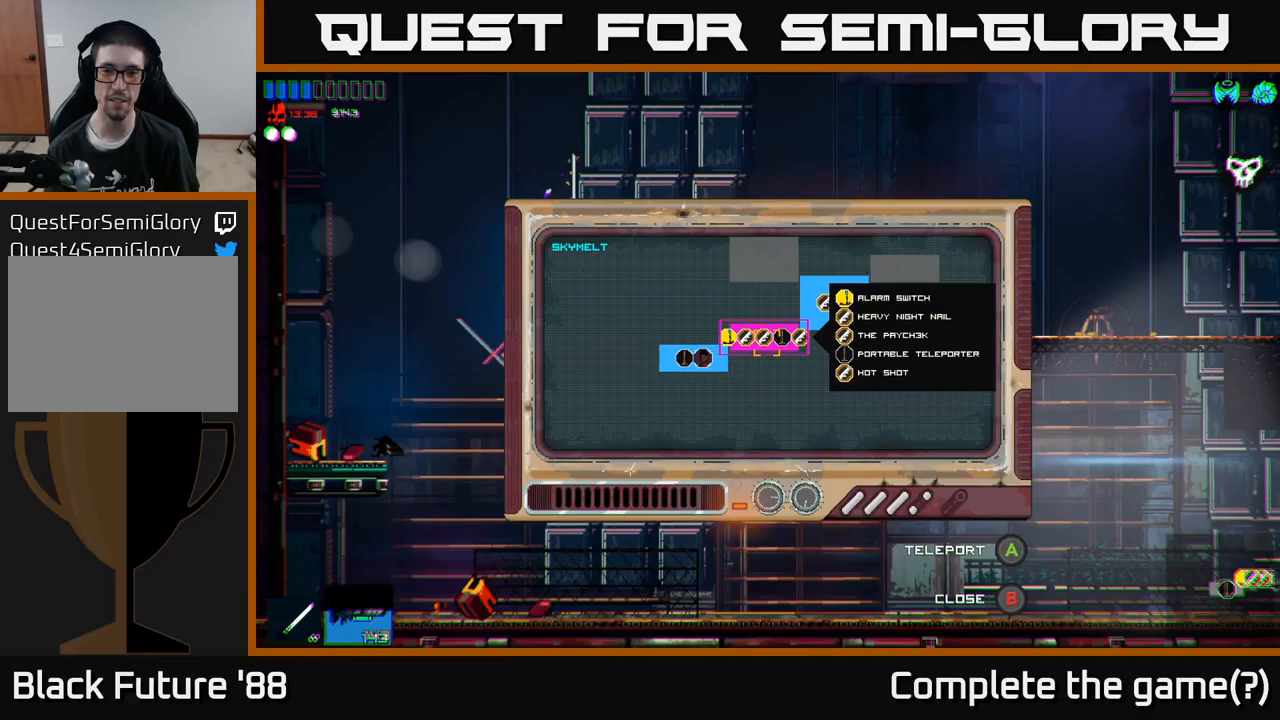
{"buttons": [], "left_stick": "center", "right_stick": "center", "events": []}
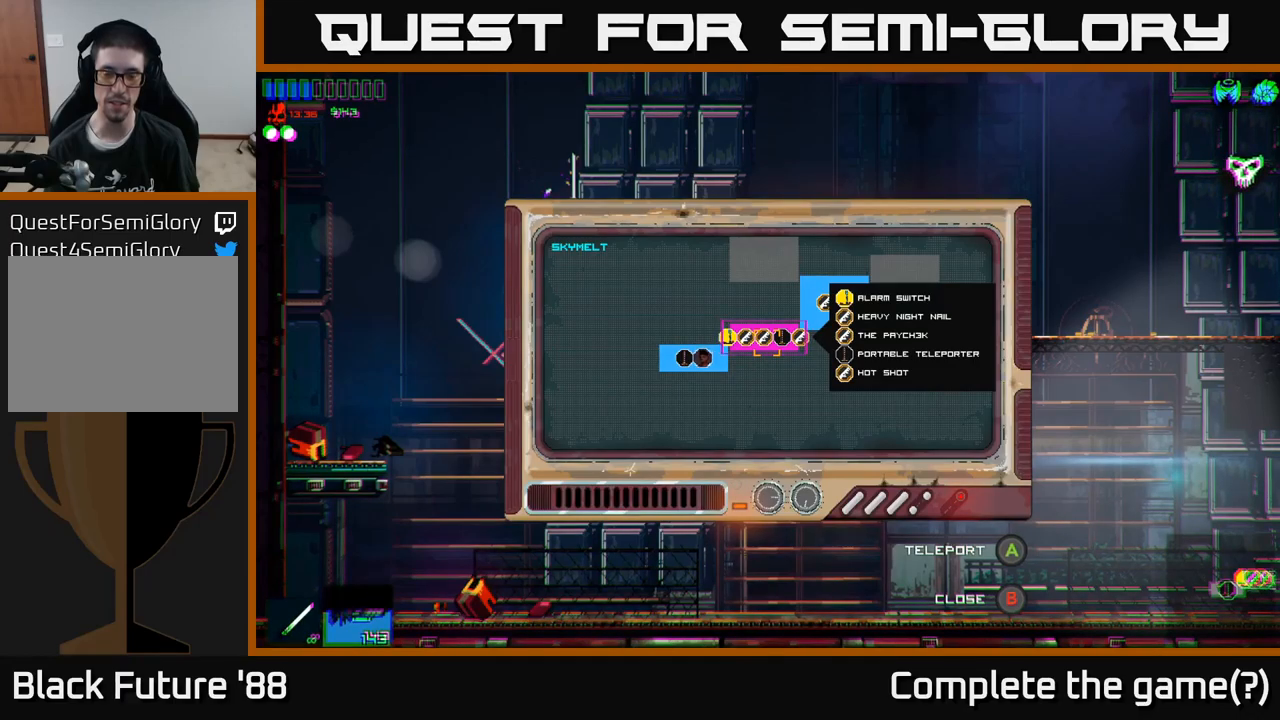
{"buttons": [], "left_stick": "up-right", "right_stick": "center", "events": [[83, "left_stick", "up-right"]]}
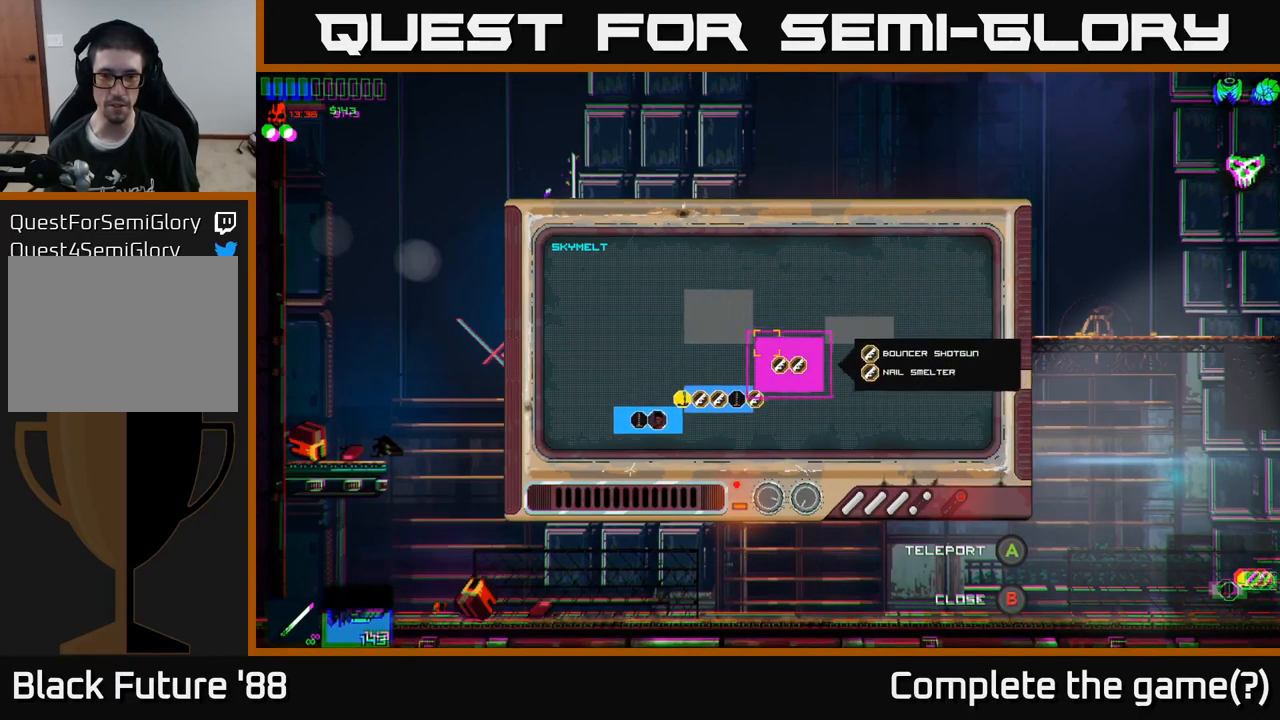
{"buttons": [], "left_stick": "down-left", "right_stick": "center", "events": [[16, "left_stick", "center"], [183, "A", "down"], [266, "A", "up"], [416, "left_stick", "down-left"]]}